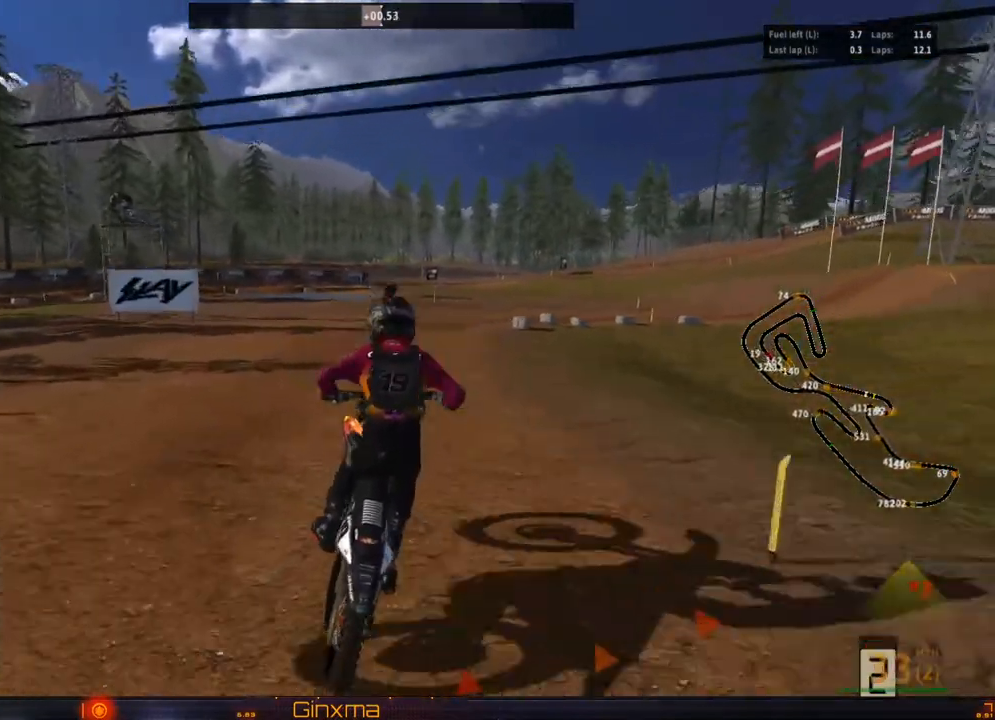
Gameplay with a controller (PlayStation layout); each line is a JSON object with the inputs held at the frame after it (dt_ms = milliseconds from this image to that frame). "events" lists button and stick changes between this image and that frame as [ms after this image, input, new state], when the widget could be followed in between. Not read: L3 R3.
{"dt_ms": 500, "buttons": ["R2"], "left_stick": "center", "right_stick": "center", "events": [[17, "CROSS", "up"], [67, "left_stick", "center"], [283, "left_stick", "right"], [367, "R2", "up"], [400, "left_stick", "center"], [483, "R2", "down"]]}
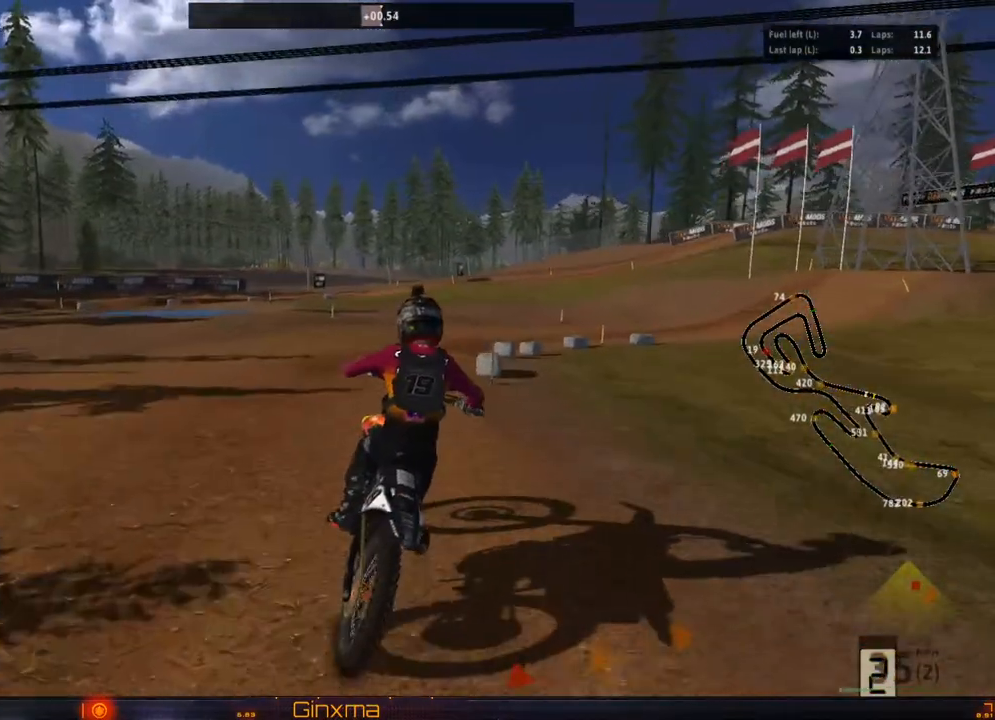
{"dt_ms": 500, "buttons": [], "left_stick": "center", "right_stick": "center", "events": [[33, "left_stick", "right"], [100, "R2", "up"], [150, "R2", "down"], [150, "left_stick", "center"], [267, "left_stick", "right"], [283, "R2", "up"], [383, "left_stick", "center"]]}
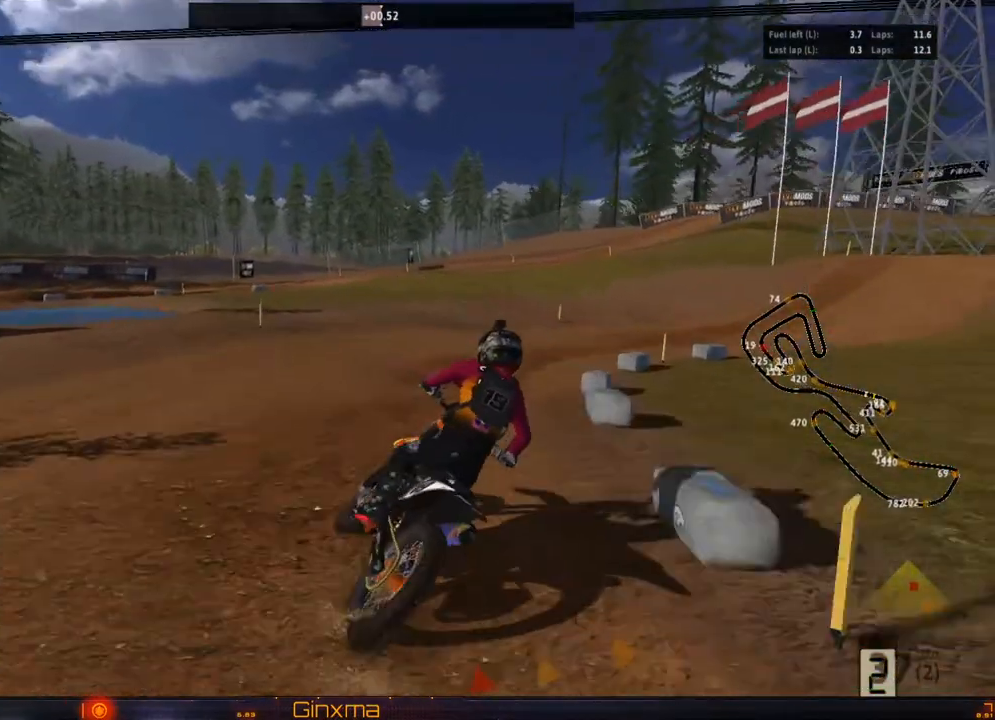
{"dt_ms": 500, "buttons": ["R2"], "left_stick": "center", "right_stick": "center", "events": [[33, "R2", "down"], [117, "R2", "up"], [267, "R2", "down"], [400, "R2", "up"], [450, "R2", "down"]]}
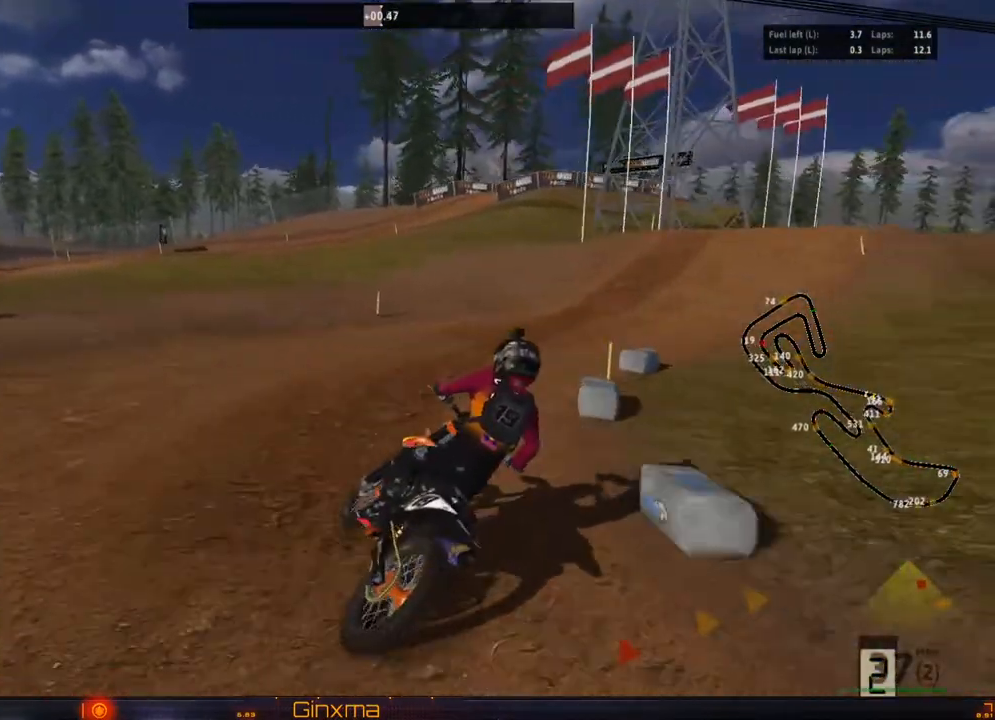
{"dt_ms": 500, "buttons": [], "left_stick": "center", "right_stick": "center"}
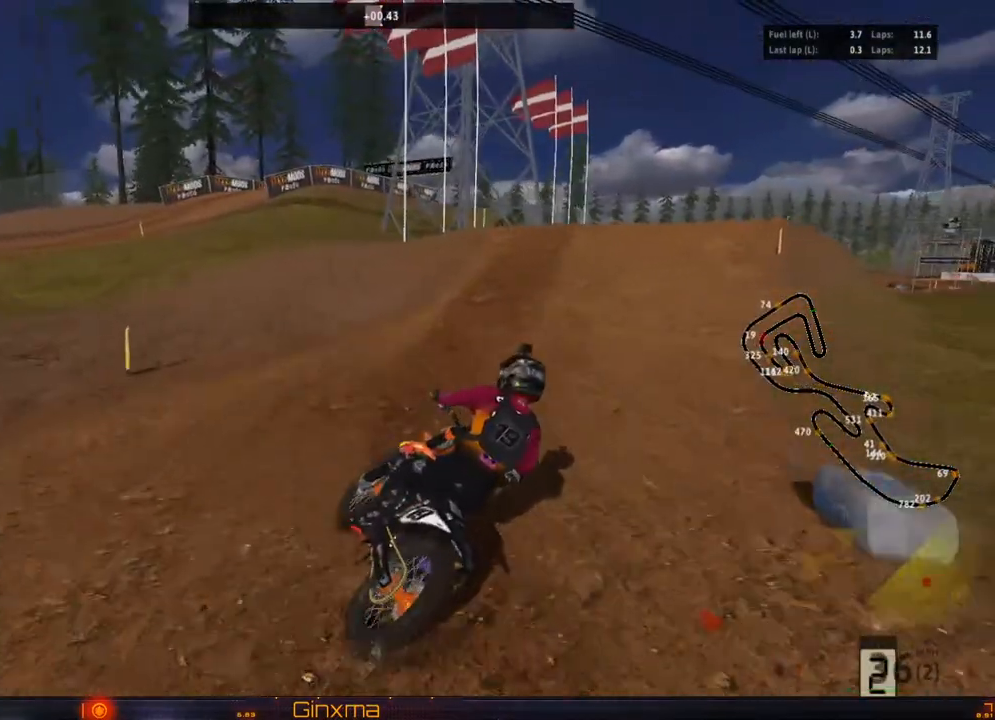
{"dt_ms": 500, "buttons": ["R2"], "left_stick": "left", "right_stick": "center"}
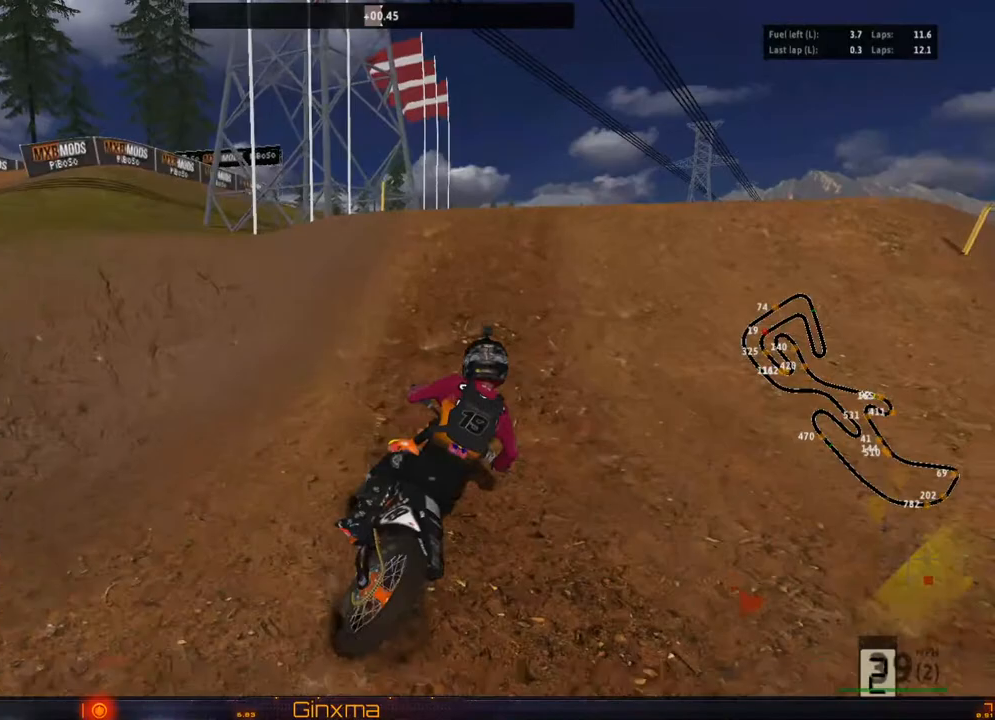
{"dt_ms": 500, "buttons": [], "left_stick": "right", "right_stick": "center", "events": [[83, "left_stick", "center"], [167, "CROSS", "down"], [250, "R2", "up"], [300, "CROSS", "up"], [483, "left_stick", "right"]]}
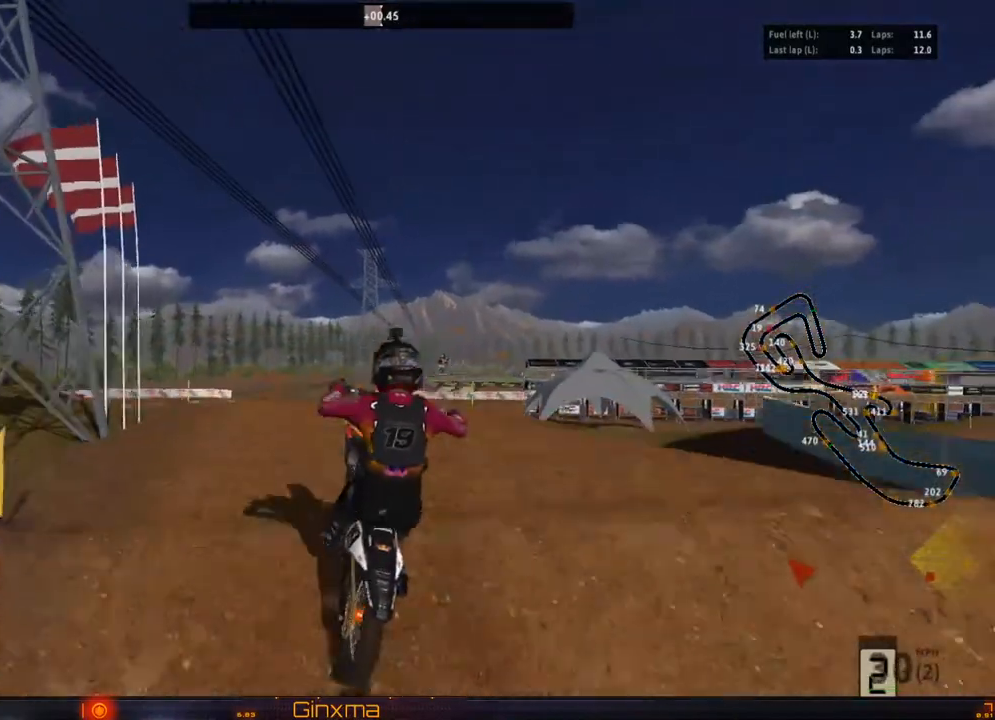
{"dt_ms": 500, "buttons": [], "left_stick": "up-left", "right_stick": "center", "events": [[450, "left_stick", "up-left"]]}
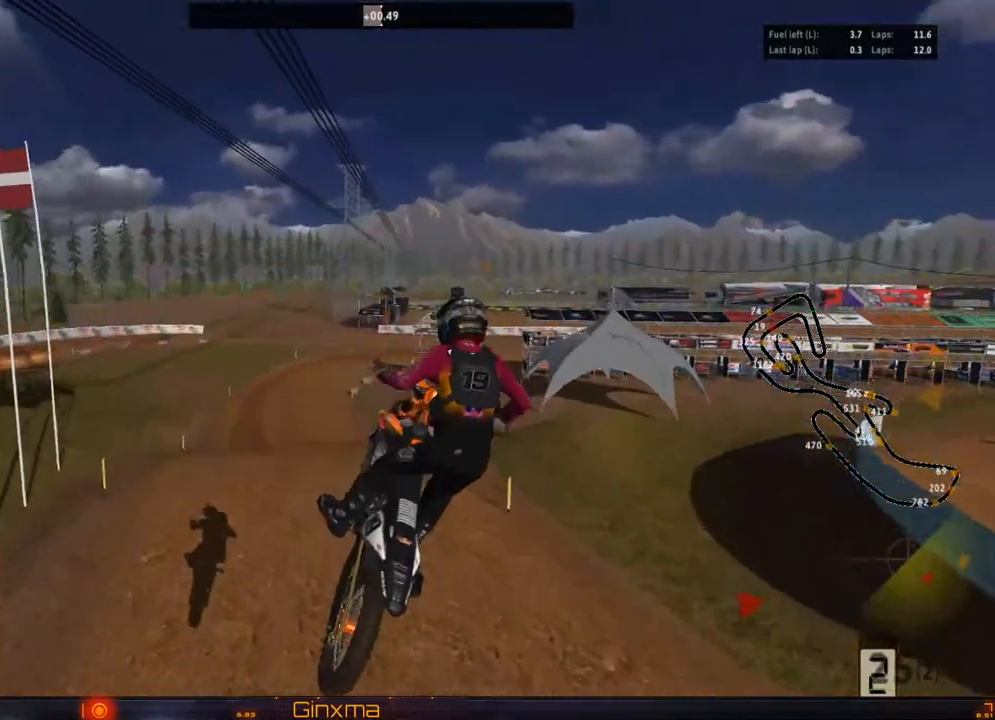
{"dt_ms": 500, "buttons": ["R2"], "left_stick": "left", "right_stick": "center", "events": [[67, "R2", "down"], [117, "left_stick", "left"]]}
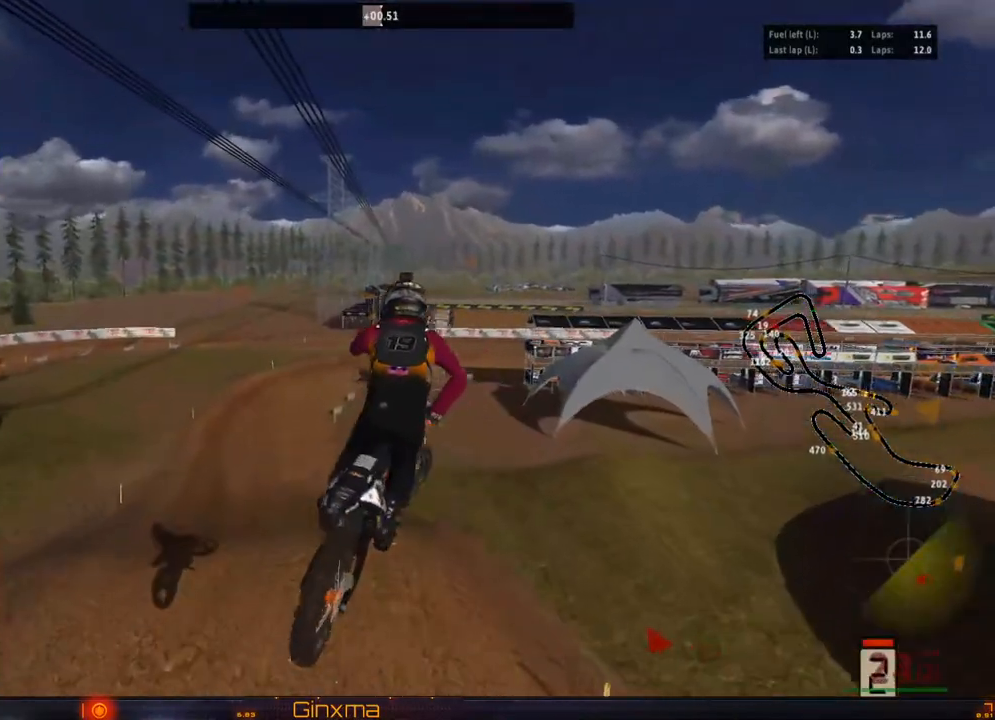
{"dt_ms": 500, "buttons": ["R2"], "left_stick": "up", "right_stick": "center", "events": [[367, "left_stick", "up"]]}
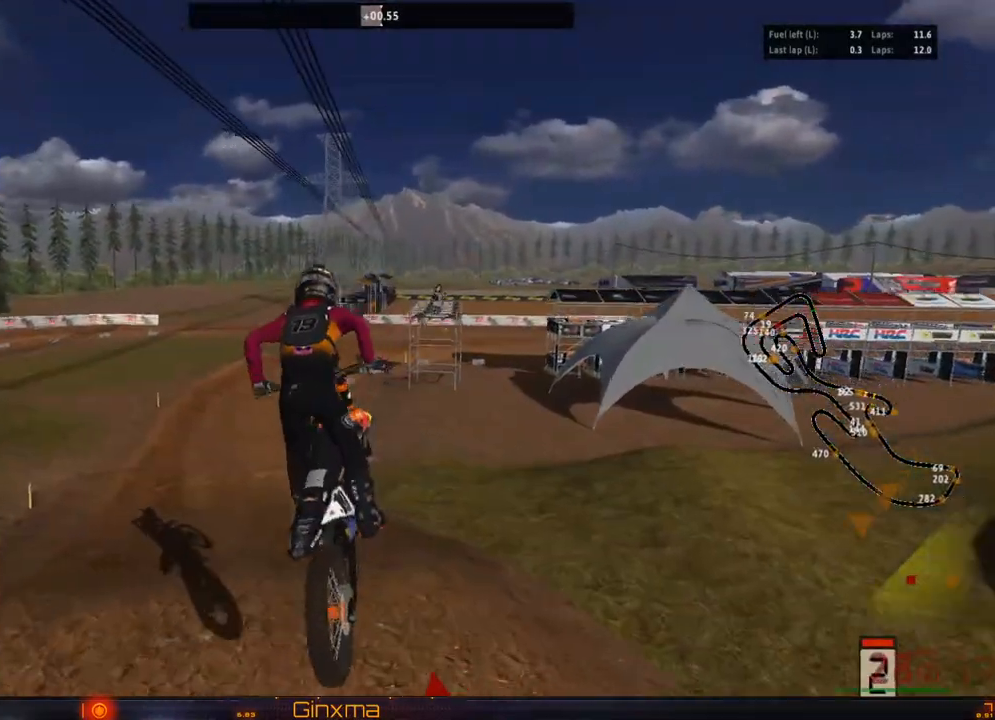
{"dt_ms": 500, "buttons": ["R2"], "left_stick": "center", "right_stick": "center", "events": [[50, "CROSS", "down"], [133, "left_stick", "center"], [200, "CROSS", "up"]]}
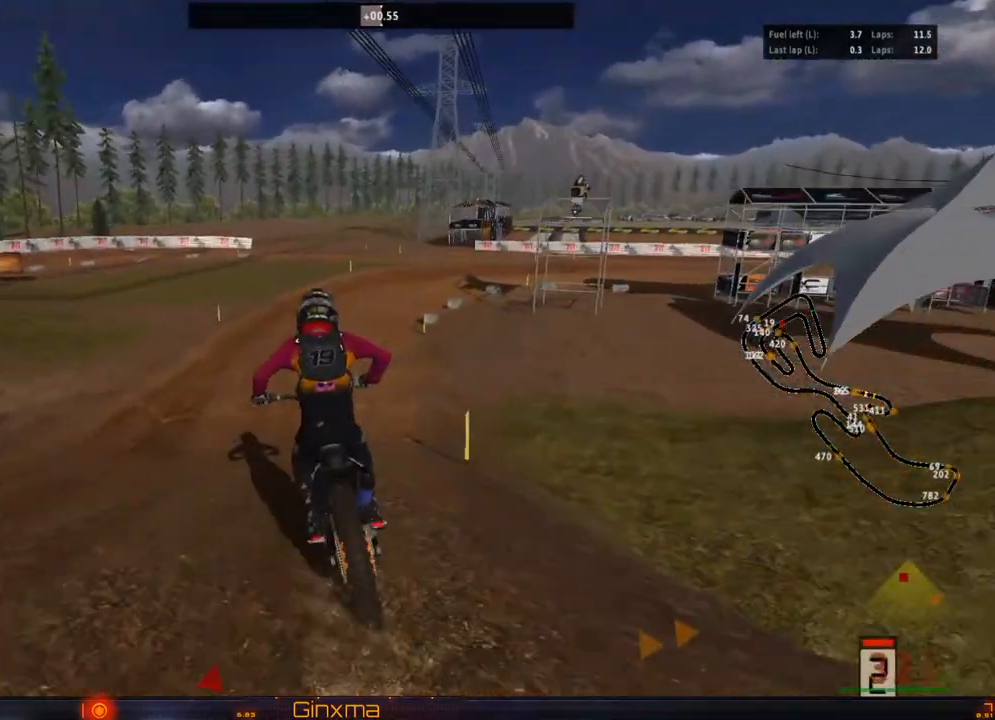
{"dt_ms": 500, "buttons": ["R2"], "left_stick": "right", "right_stick": "center", "events": [[50, "left_stick", "left"], [117, "left_stick", "center"], [383, "left_stick", "right"]]}
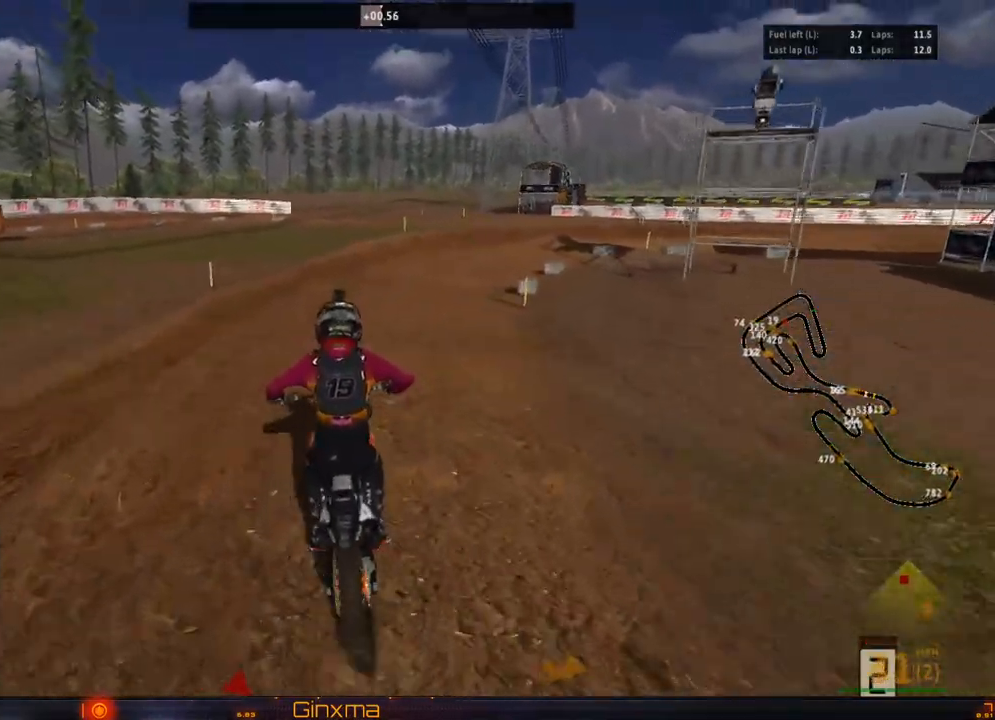
{"dt_ms": 500, "buttons": ["R2"], "left_stick": "center", "right_stick": "center", "events": [[50, "left_stick", "center"], [200, "left_stick", "right"], [267, "left_stick", "center"], [400, "left_stick", "right"], [500, "left_stick", "center"]]}
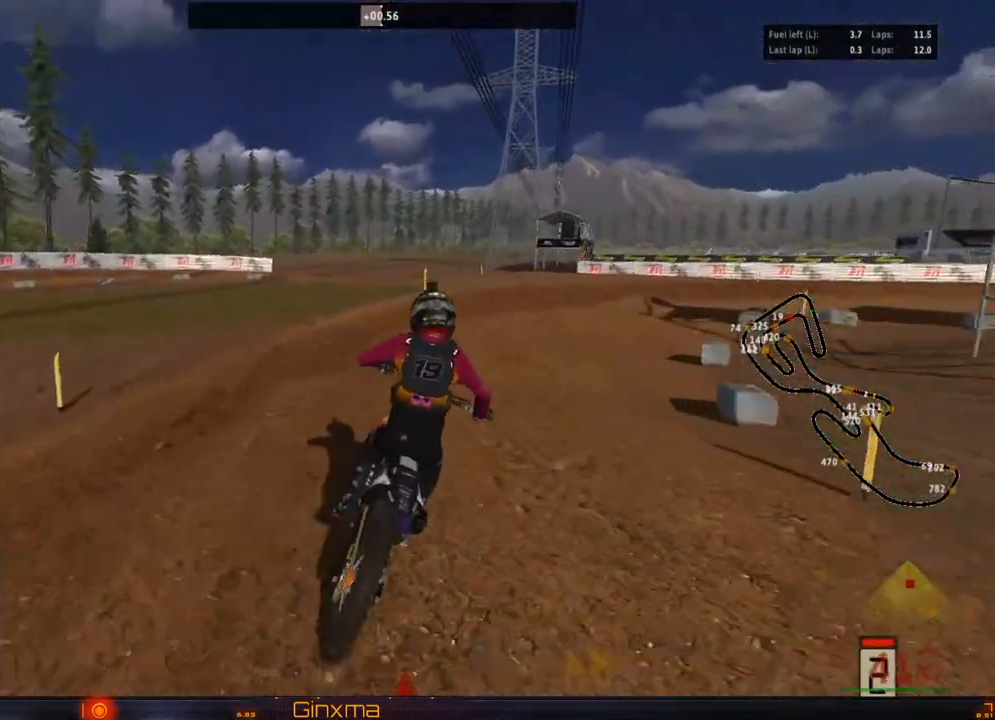
{"dt_ms": 500, "buttons": [], "left_stick": "center", "right_stick": "center", "events": [[167, "left_stick", "right"], [283, "left_stick", "center"], [383, "R2", "up"]]}
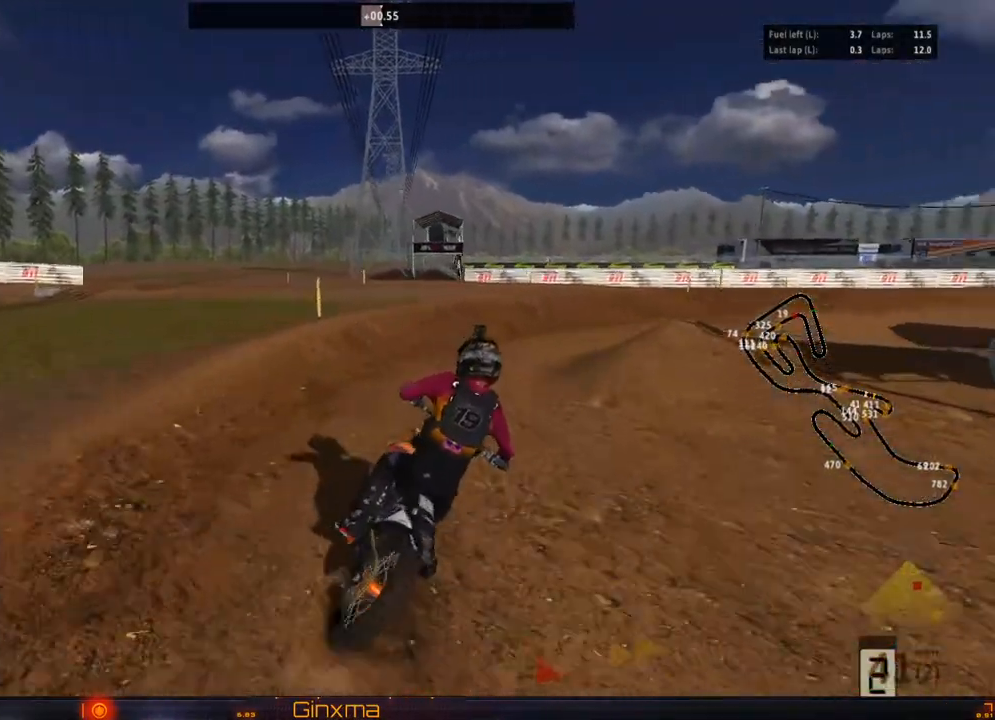
{"dt_ms": 500, "buttons": [], "left_stick": "center", "right_stick": "center", "events": [[17, "left_stick", "right"], [117, "left_stick", "center"], [333, "R2", "down"], [333, "left_stick", "right"], [483, "R2", "up"], [483, "left_stick", "center"]]}
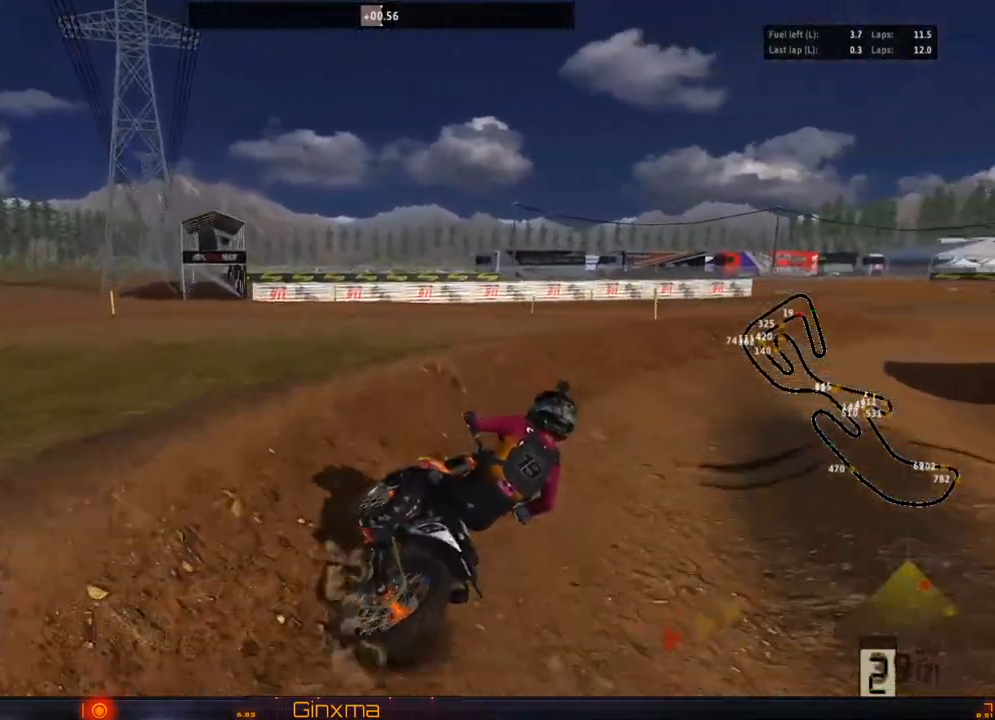
{"dt_ms": 500, "buttons": ["R2"], "left_stick": "center", "right_stick": "center", "events": [[17, "R2", "down"], [100, "left_stick", "right"], [117, "R2", "up"], [167, "R2", "down"], [167, "left_stick", "center"], [333, "R2", "up"], [400, "R2", "down"]]}
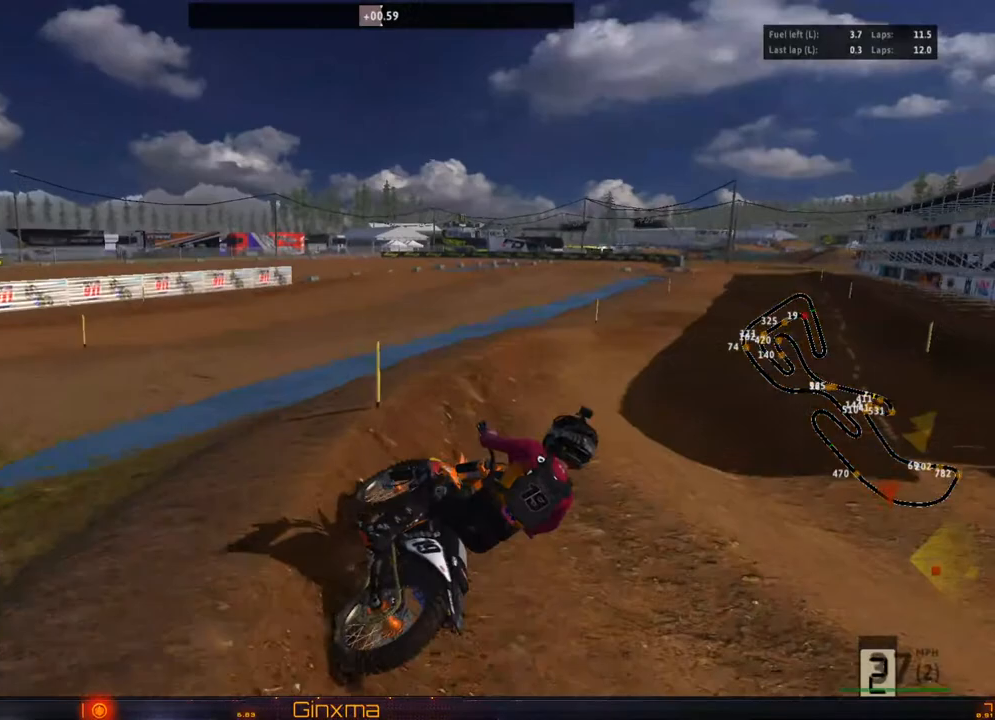
{"dt_ms": 500, "buttons": ["R2"], "left_stick": "left", "right_stick": "center", "events": [[50, "R2", "up"], [100, "R2", "down"], [250, "left_stick", "left"]]}
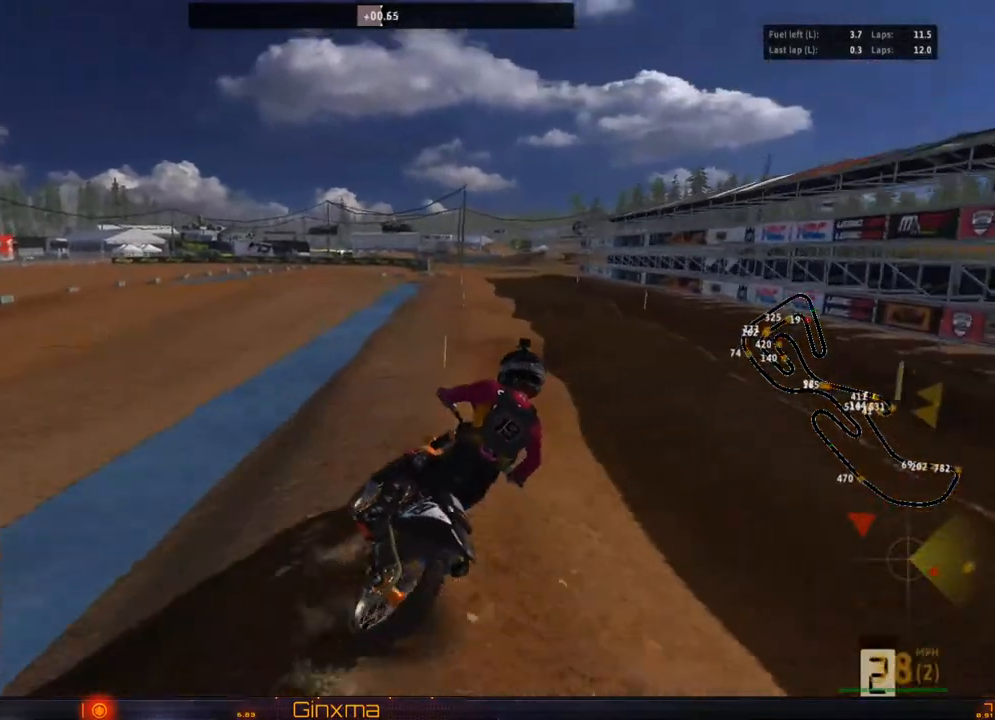
{"dt_ms": 1000, "buttons": ["CROSS", "R2"], "left_stick": "up-left", "right_stick": "center"}
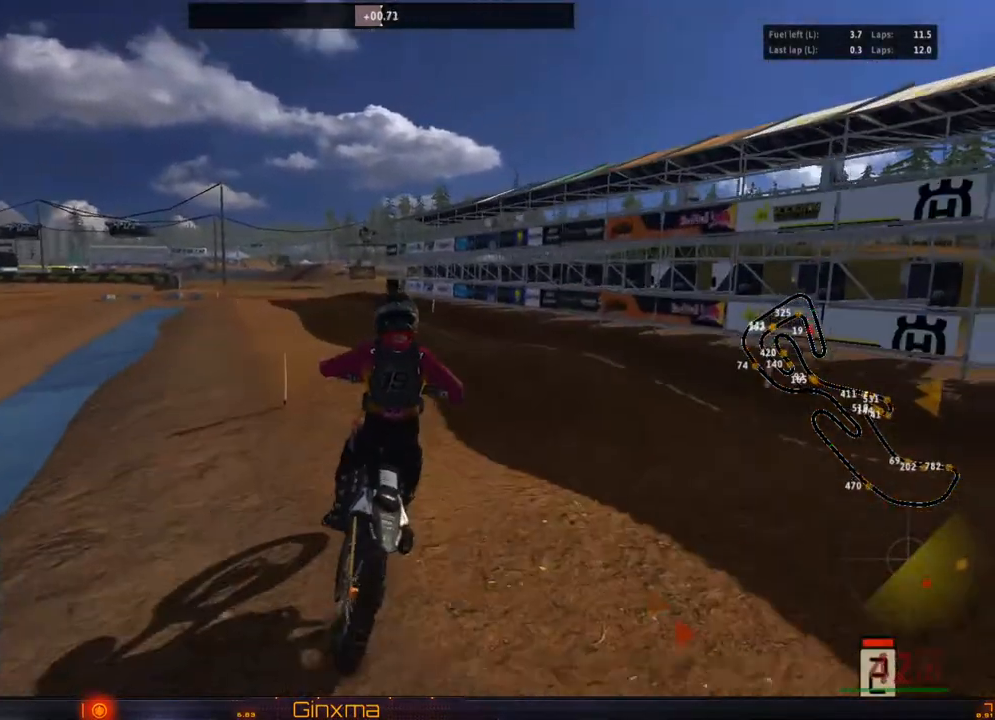
{"dt_ms": 500, "buttons": ["CROSS"], "left_stick": "left", "right_stick": "center", "events": [[50, "left_stick", "left"], [67, "R2", "up"], [117, "CROSS", "up"], [150, "R2", "down"], [350, "left_stick", "center"], [367, "CROSS", "down"], [467, "R2", "up"], [500, "left_stick", "left"]]}
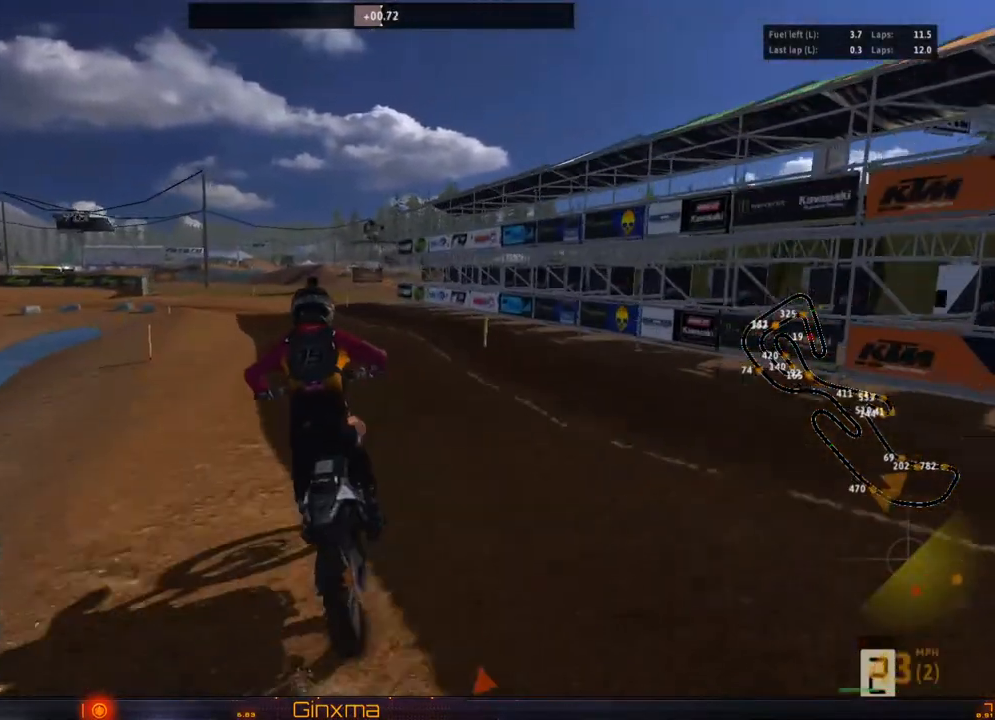
{"dt_ms": 500, "buttons": ["L2"], "left_stick": "left", "right_stick": "center", "events": [[33, "CROSS", "up"], [133, "left_stick", "center"], [183, "R2", "down"], [317, "R2", "up"], [417, "left_stick", "left"], [467, "L2", "down"]]}
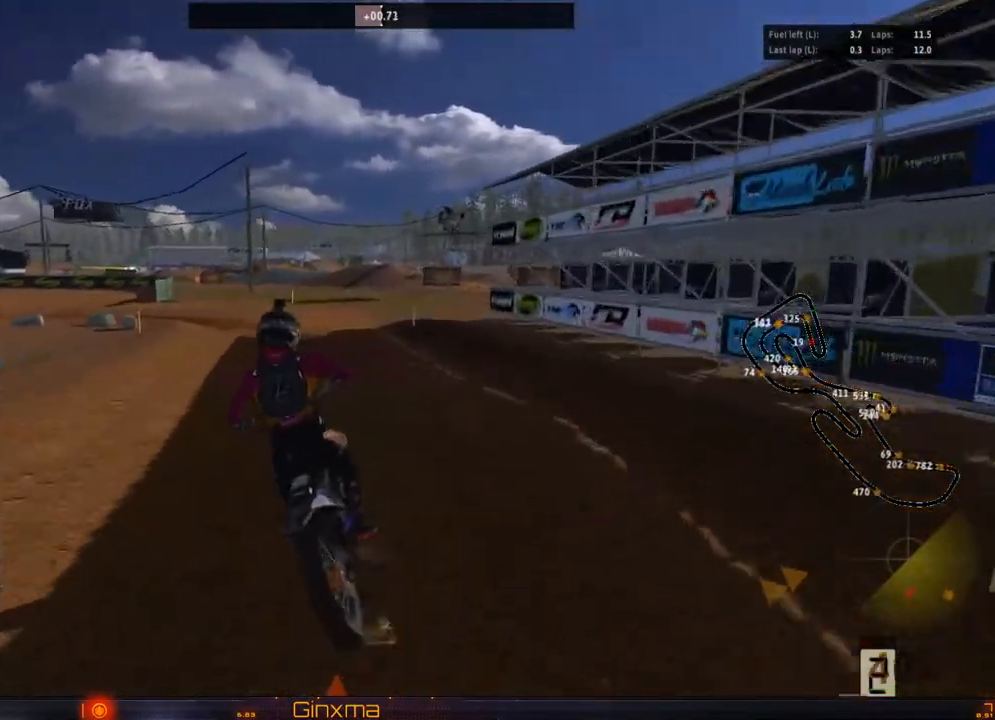
{"dt_ms": 500, "buttons": ["L2"], "left_stick": "center", "right_stick": "center", "events": [[17, "left_stick", "center"], [33, "L2", "up"], [183, "L2", "down"], [350, "L2", "up"], [450, "L2", "down"]]}
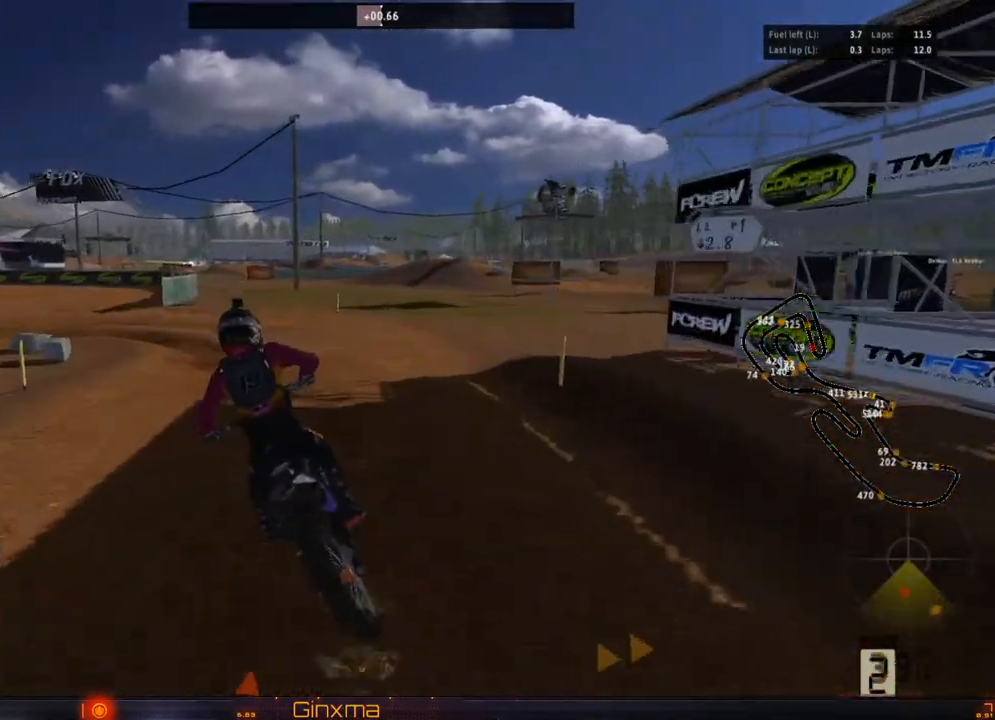
{"dt_ms": 500, "buttons": [], "left_stick": "center", "right_stick": "center", "events": [[150, "left_stick", "left"], [267, "L2", "up"], [317, "left_stick", "center"]]}
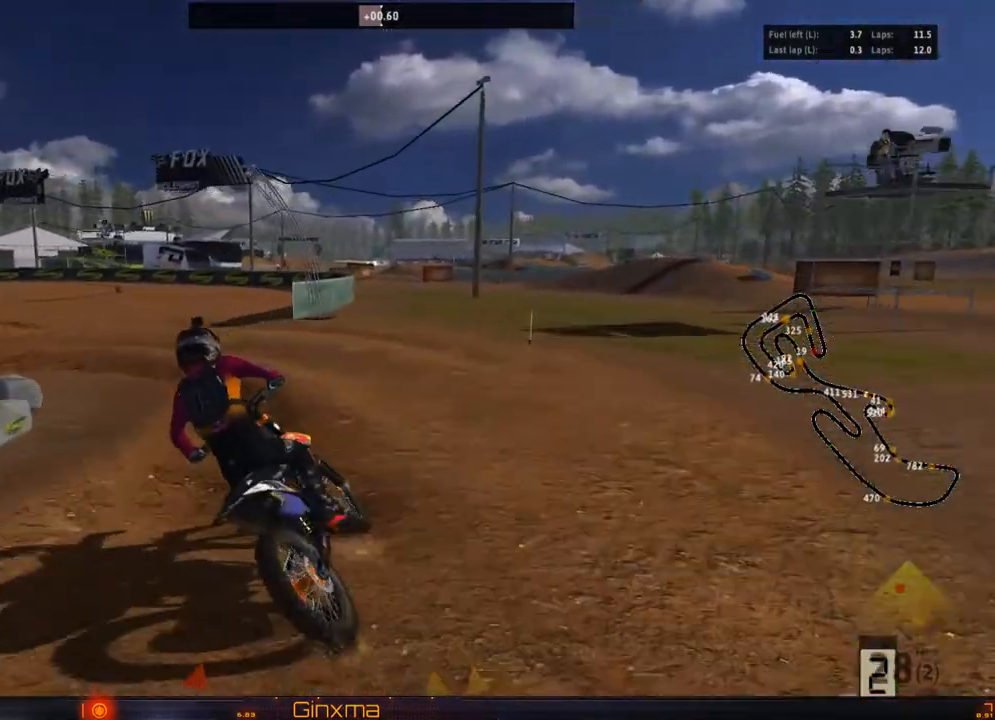
{"dt_ms": 500, "buttons": [], "left_stick": "center", "right_stick": "center", "events": [[183, "L2", "down"], [233, "left_stick", "left"], [350, "L2", "up"], [350, "left_stick", "center"]]}
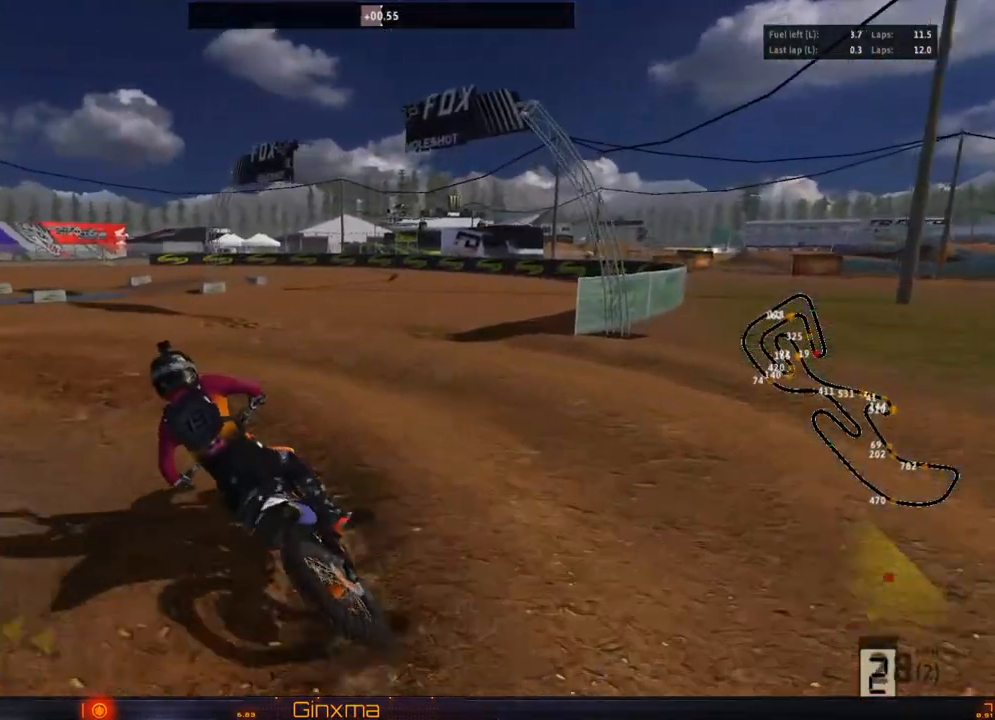
{"dt_ms": 500, "buttons": ["R2"], "left_stick": "center", "right_stick": "center", "events": [[200, "left_stick", "left"], [300, "left_stick", "center"], [383, "R2", "down"]]}
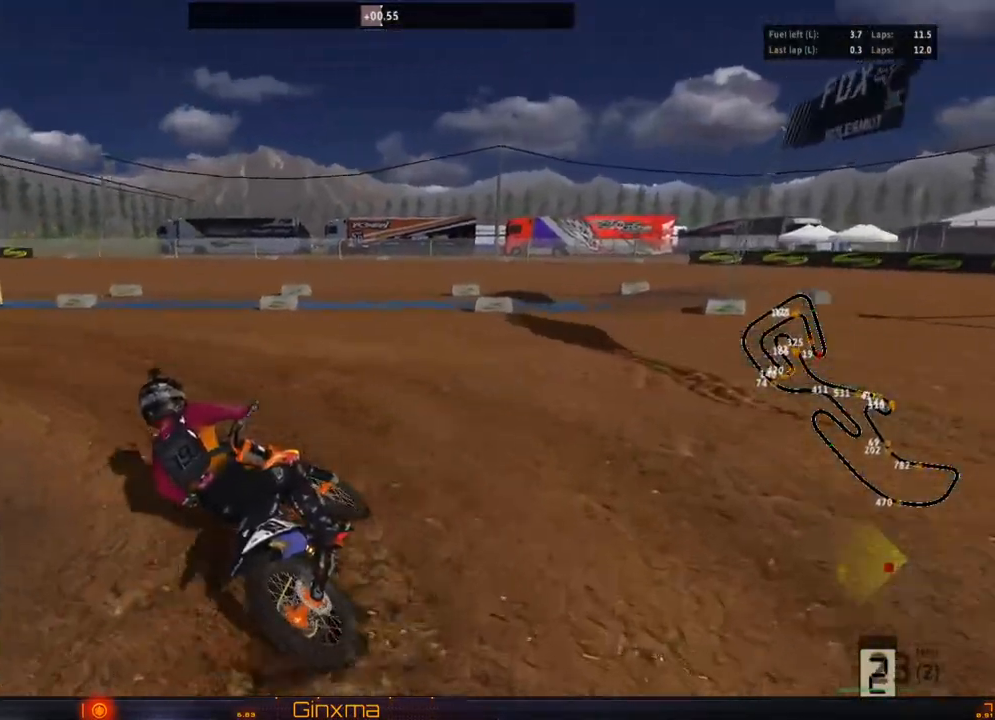
{"dt_ms": 500, "buttons": ["R2"], "left_stick": "center", "right_stick": "center", "events": [[183, "R2", "up"], [267, "R2", "down"]]}
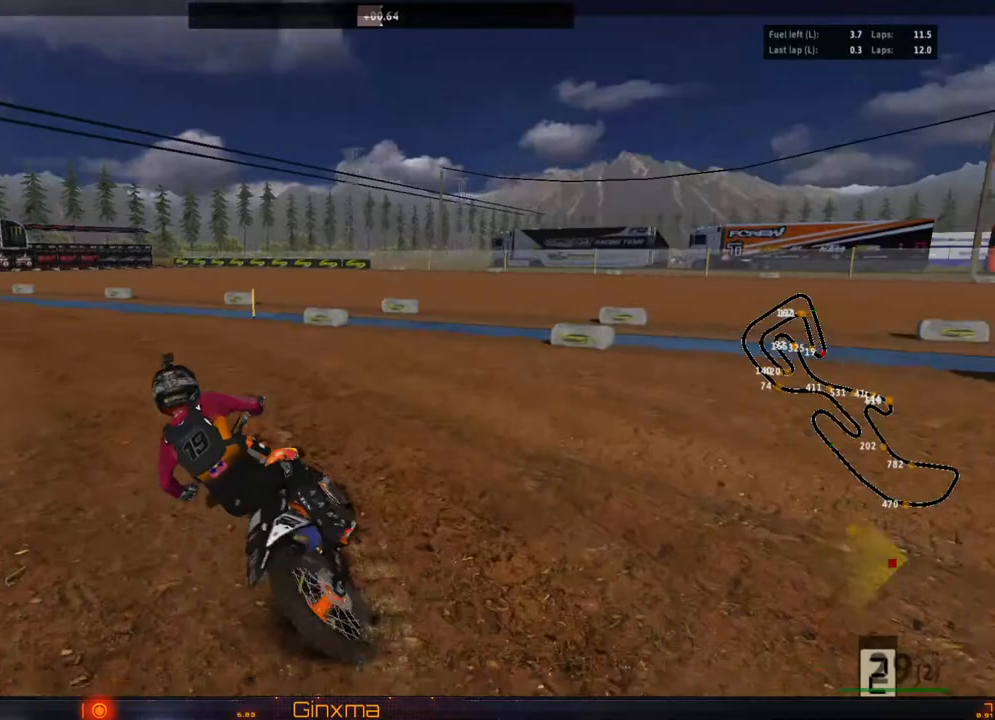
{"dt_ms": 500, "buttons": ["R2"], "left_stick": "up-right", "right_stick": "center", "events": [[283, "left_stick", "up-right"], [433, "R2", "up"], [500, "R2", "down"]]}
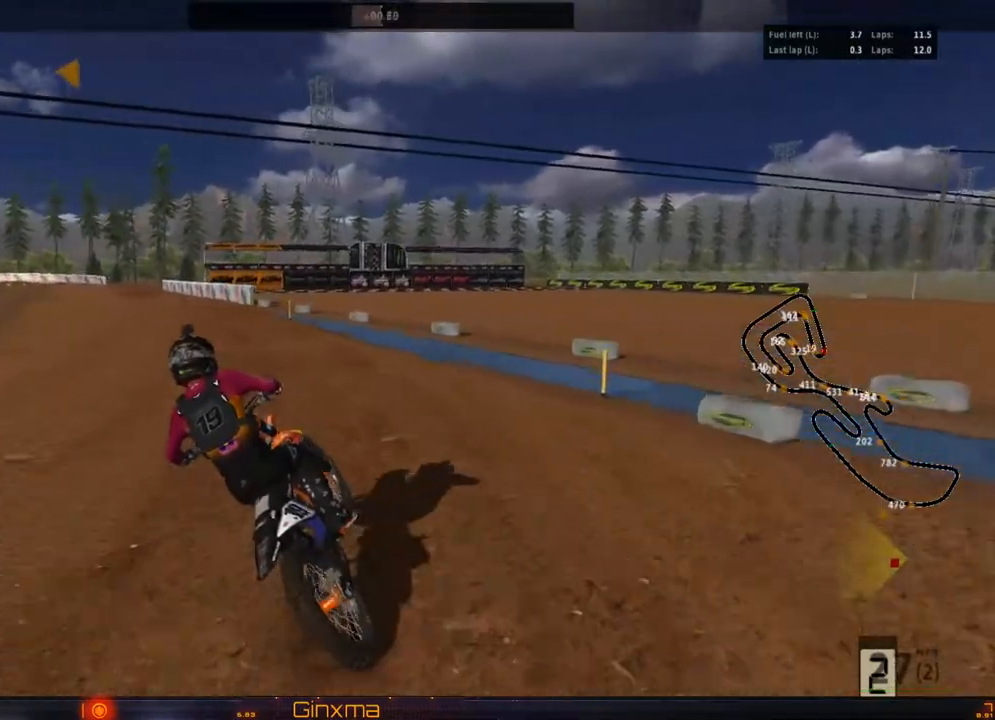
{"dt_ms": 500, "buttons": ["R2"], "left_stick": "up-right", "right_stick": "center", "events": []}
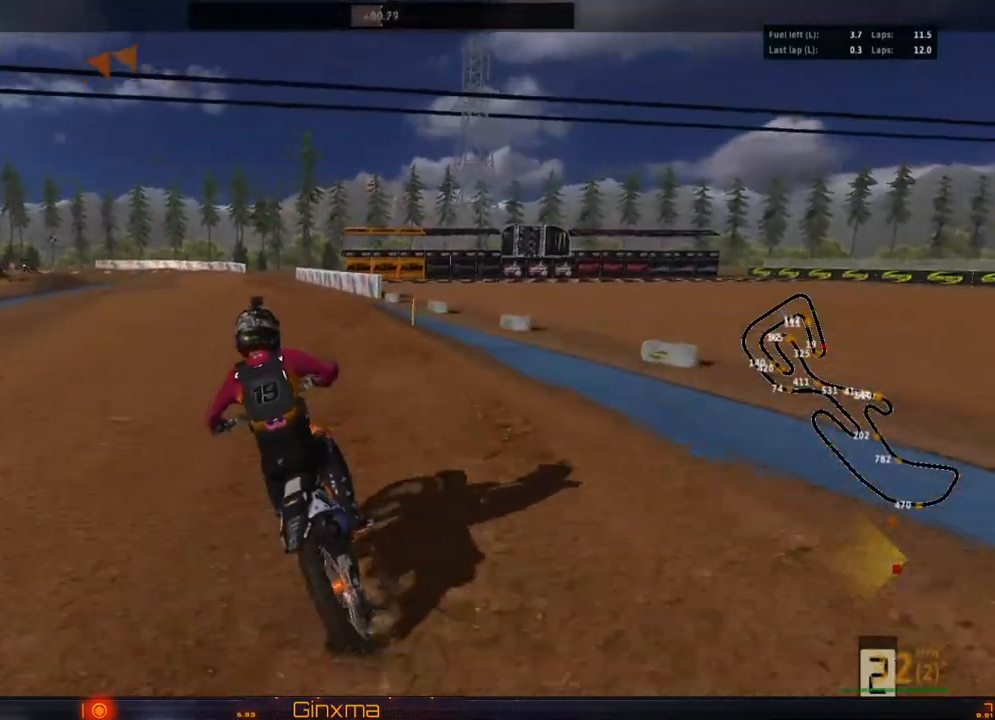
{"dt_ms": 500, "buttons": ["R2"], "left_stick": "center", "right_stick": "center", "events": [[33, "left_stick", "center"], [200, "SQUARE", "down"], [317, "SQUARE", "up"]]}
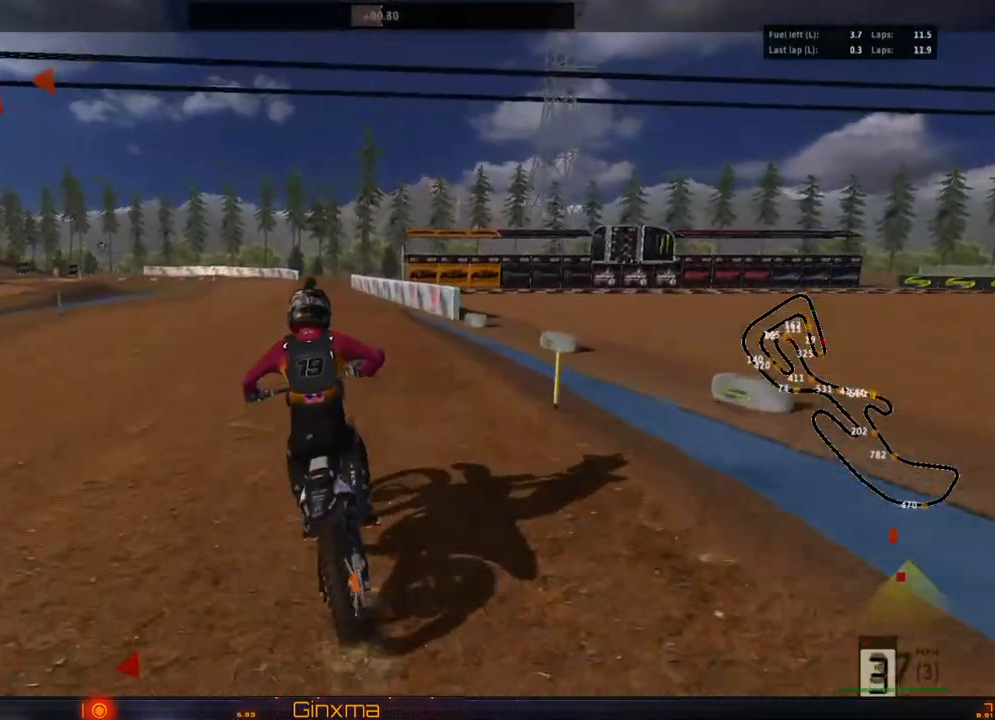
{"dt_ms": 500, "buttons": ["CROSS", "R2"], "left_stick": "up", "right_stick": "center", "events": [[333, "left_stick", "up"], [467, "CROSS", "down"]]}
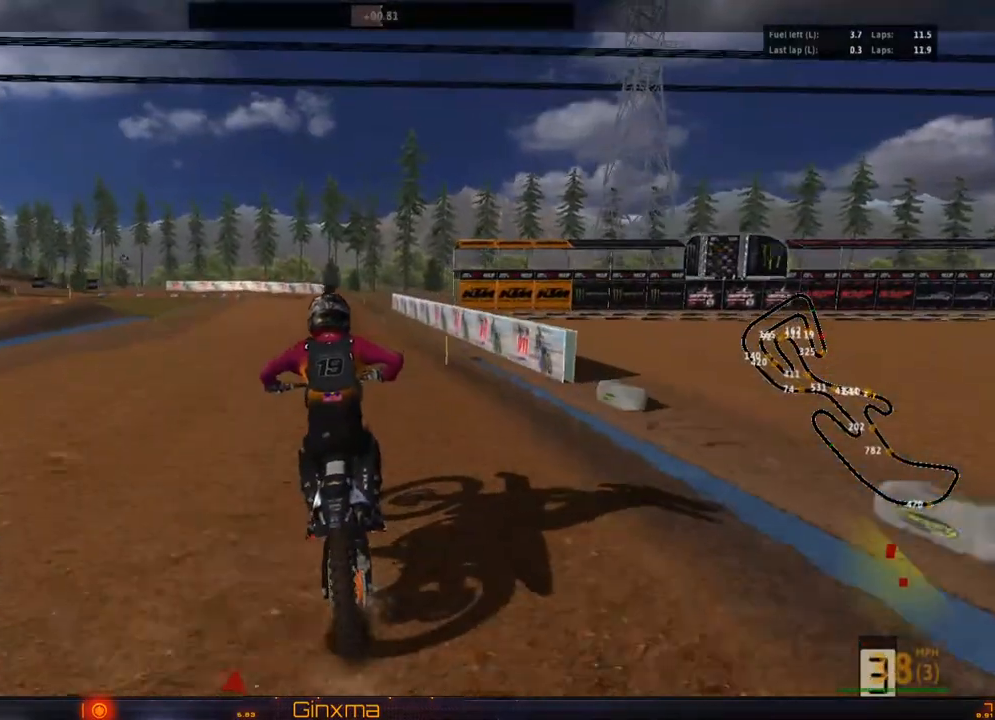
{"dt_ms": 500, "buttons": ["R2"], "left_stick": "up-left", "right_stick": "center", "events": [[100, "CROSS", "up"], [367, "left_stick", "up-left"]]}